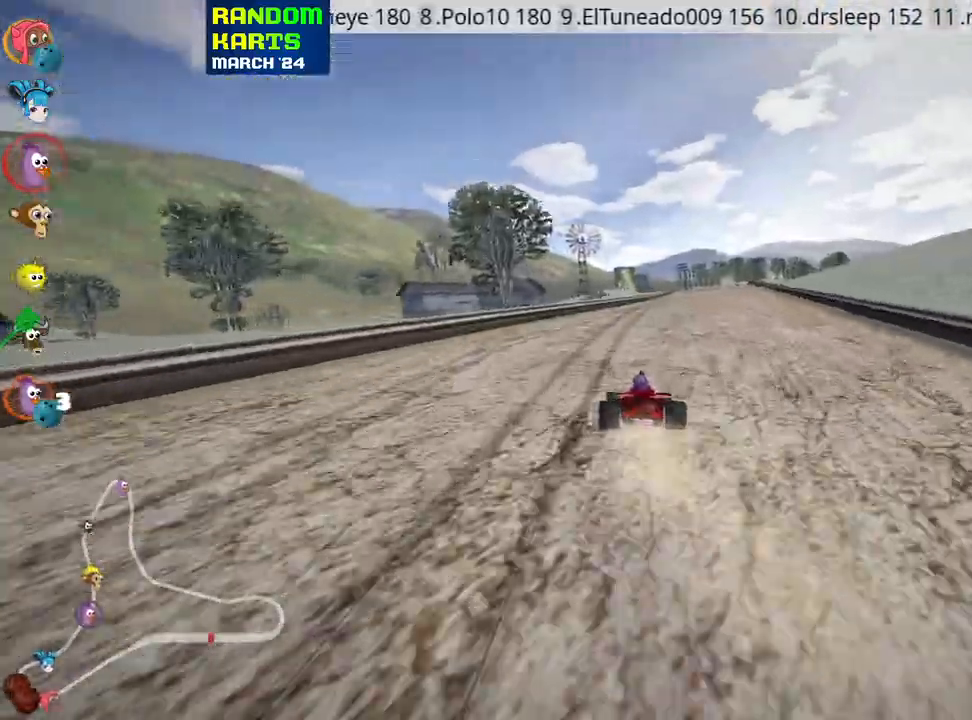
Gameplay with keyboard; each line is a JSON object with the keys held at the frame after it. "events" lists presses ("down") and releases ("up") of "down", "fire", "flag", "left", "look", "nitro", "right", "skid" and "up" between this image and that frame as [ms after this image, input, new state], when the widget could be followed in between. No other keys are recorded. Mouse input is not recorded. Key names are as the overlay labels them; some are game actions (e.g. jump) rather than physical keys.
{"keys": ["left", "skid", "up"], "events": [[166, "left", "down"], [166, "right", "up"]]}
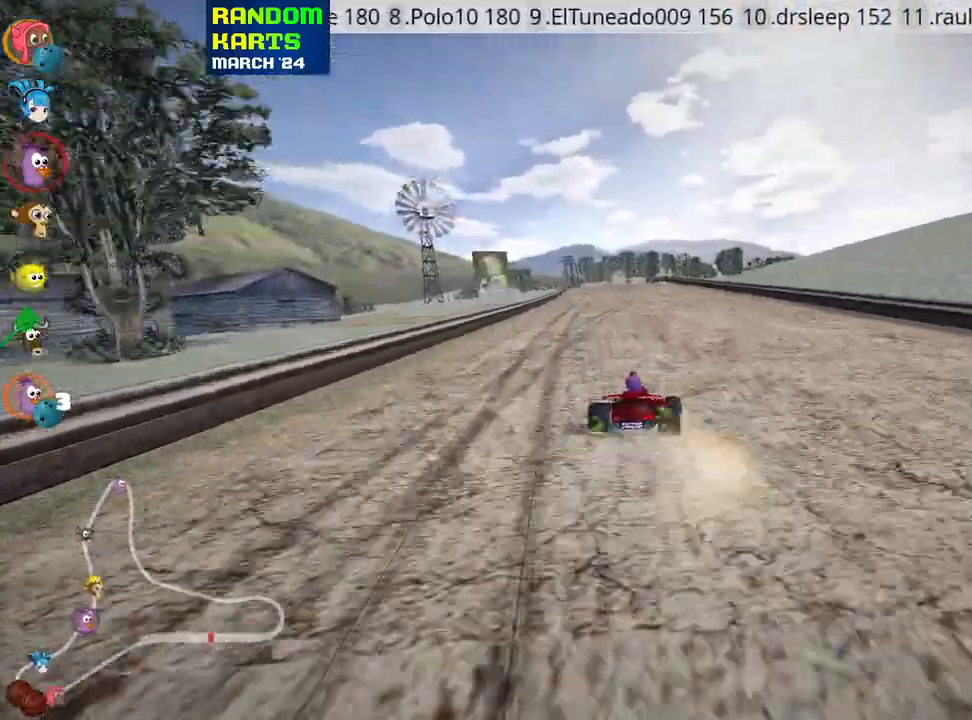
{"keys": ["left", "skid", "up"], "events": []}
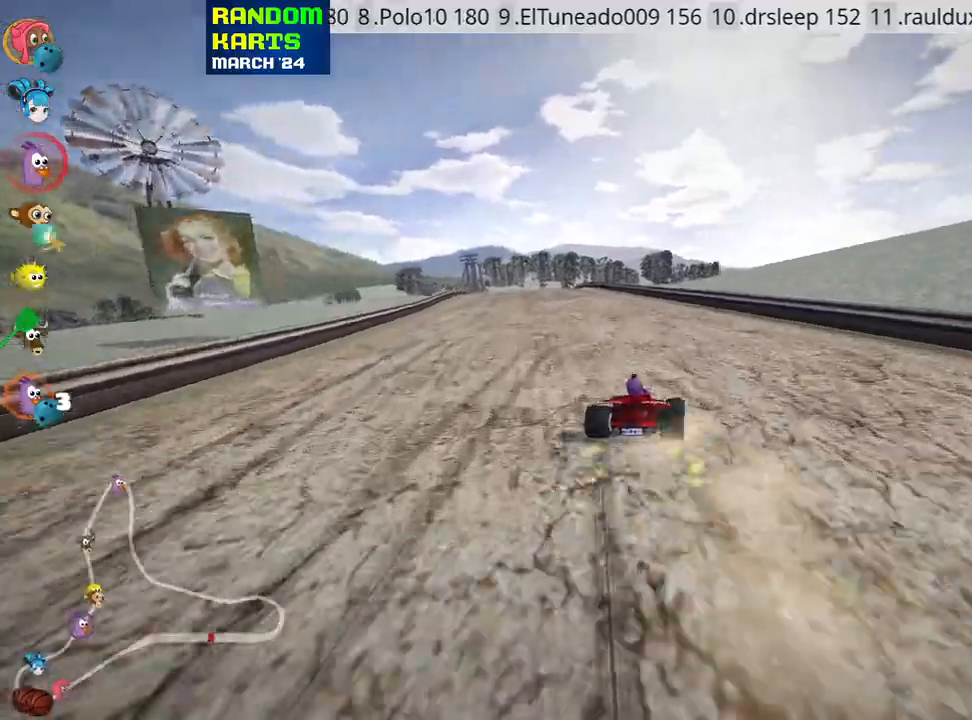
{"keys": ["left", "up"], "events": [[233, "nitro", "down"], [250, "skid", "up"], [433, "nitro", "up"]]}
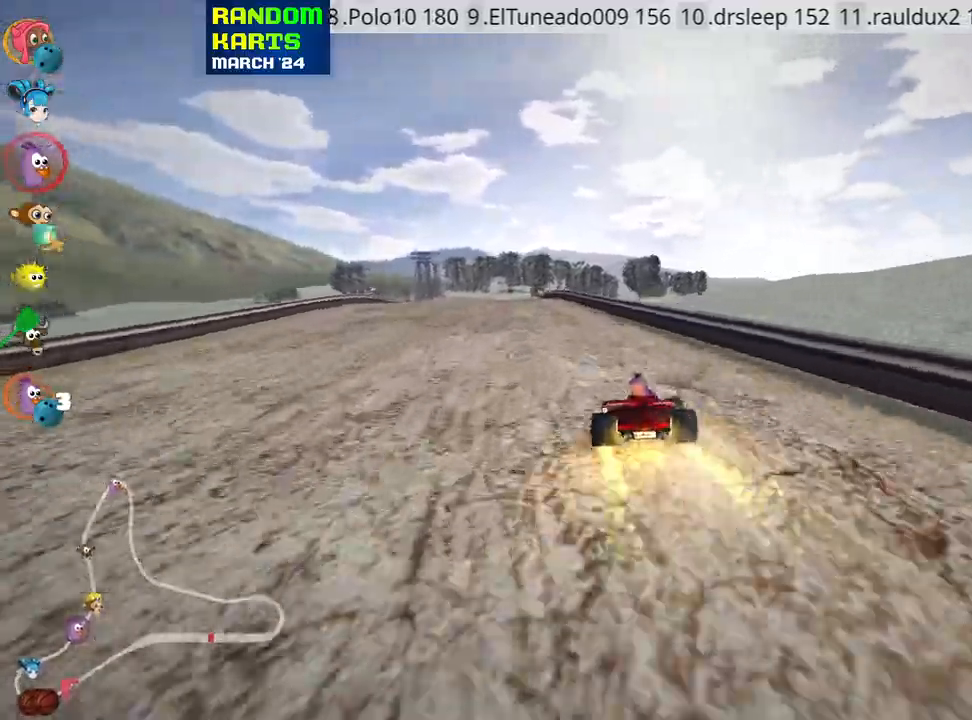
{"keys": ["left", "up"], "events": [[33, "left", "up"], [350, "left", "down"]]}
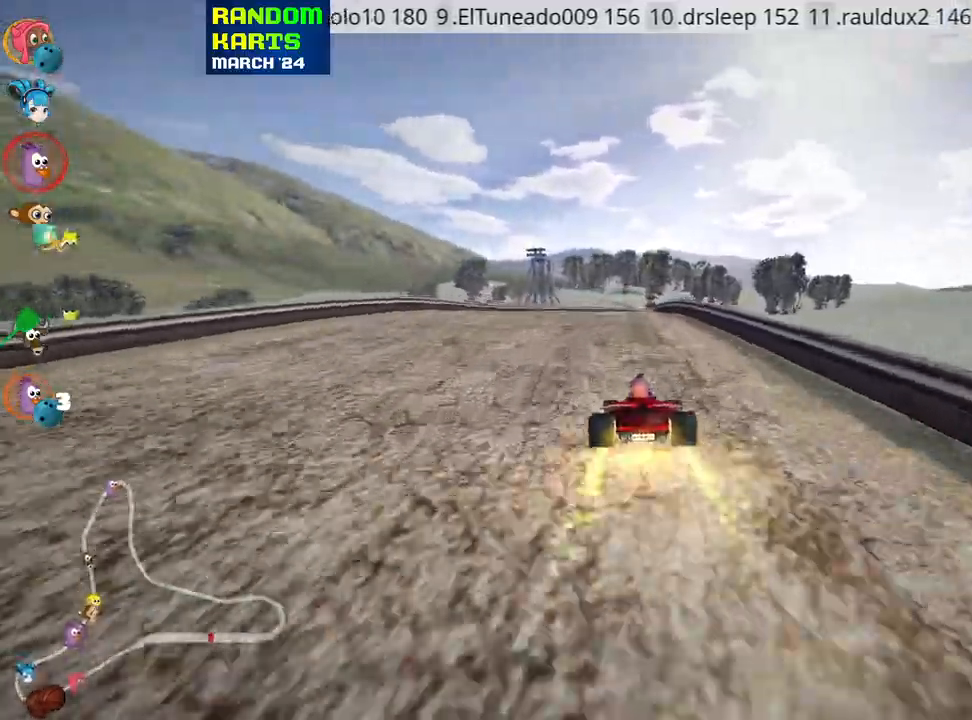
{"keys": ["left", "skid", "up"], "events": [[183, "left", "up"], [266, "skid", "down"], [283, "right", "down"], [433, "left", "down"], [433, "right", "up"]]}
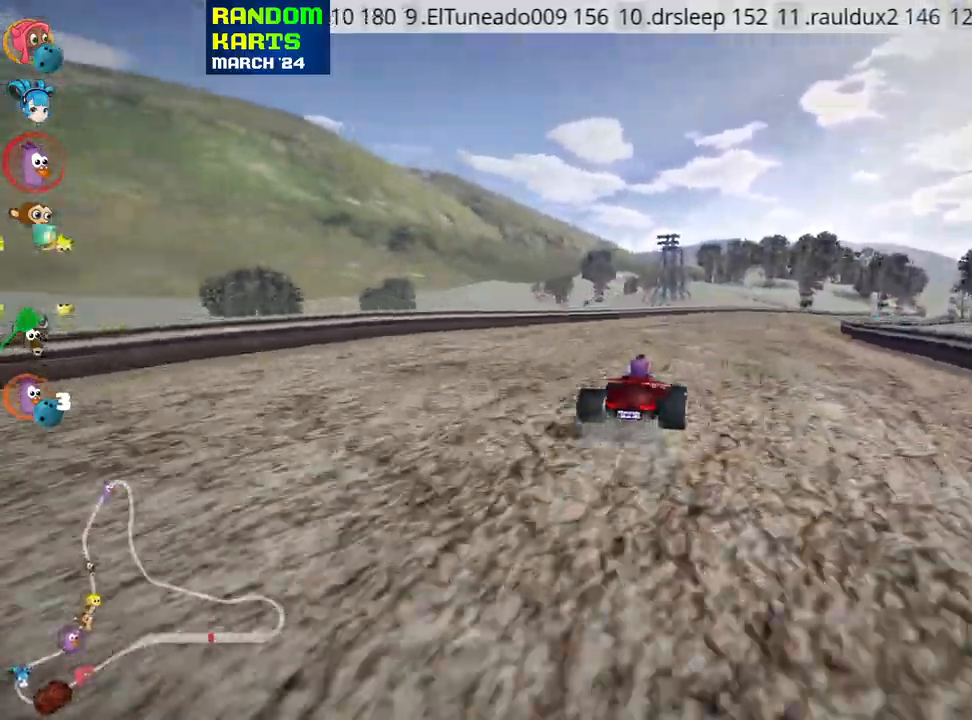
{"keys": ["left", "right", "skid", "up"], "events": [[283, "right", "down"], [300, "left", "up"], [483, "left", "down"]]}
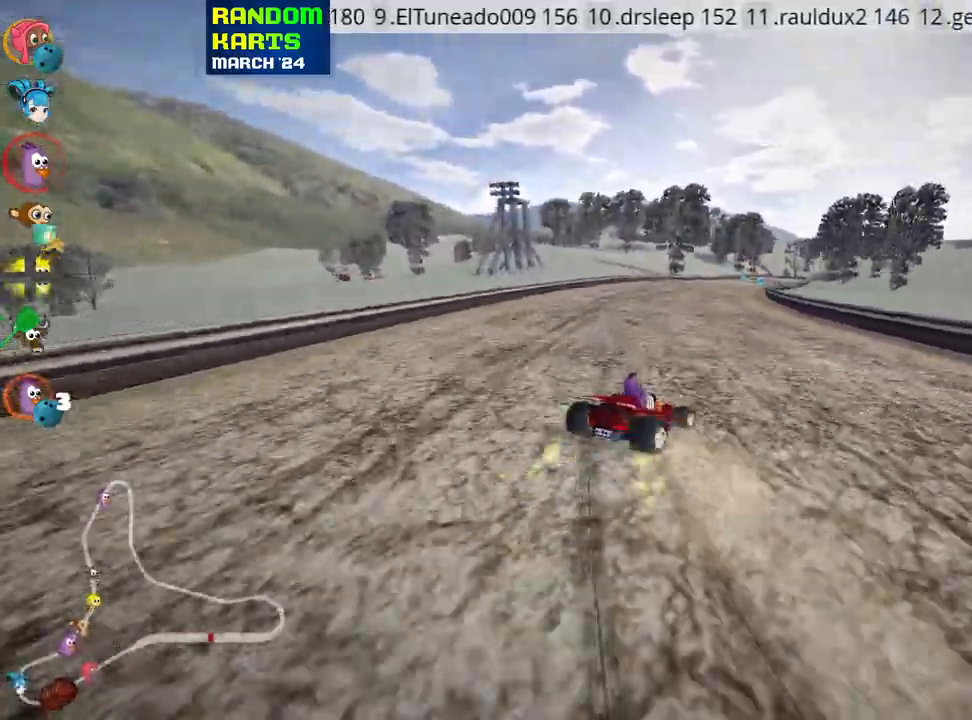
{"keys": ["left", "skid", "up"], "events": [[33, "right", "up"]]}
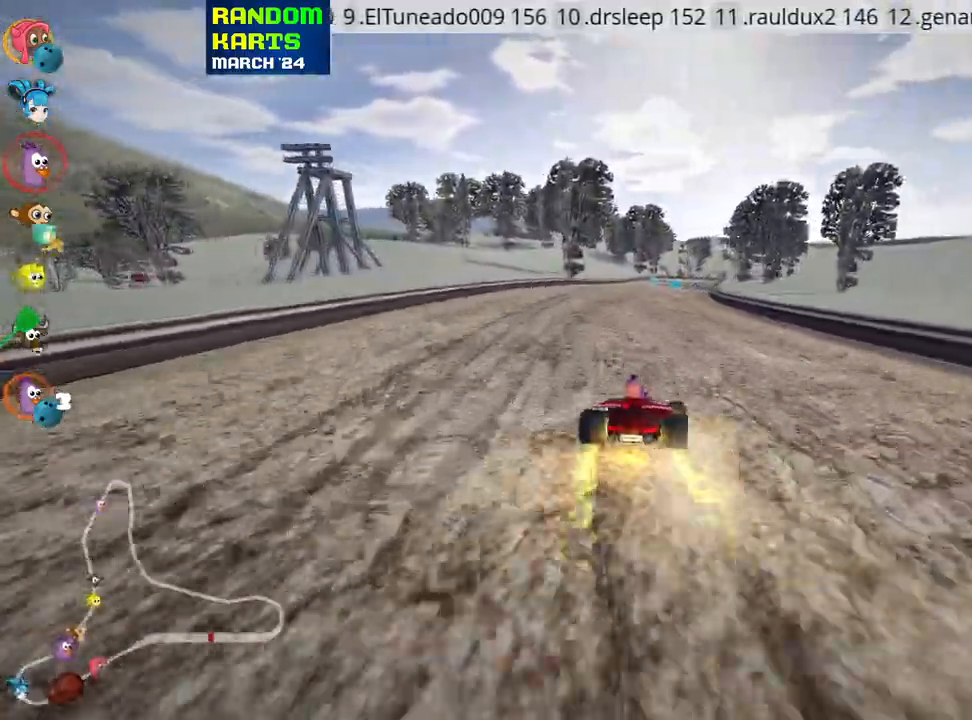
{"keys": ["left", "skid", "up"], "events": [[83, "left", "up"], [266, "left", "down"]]}
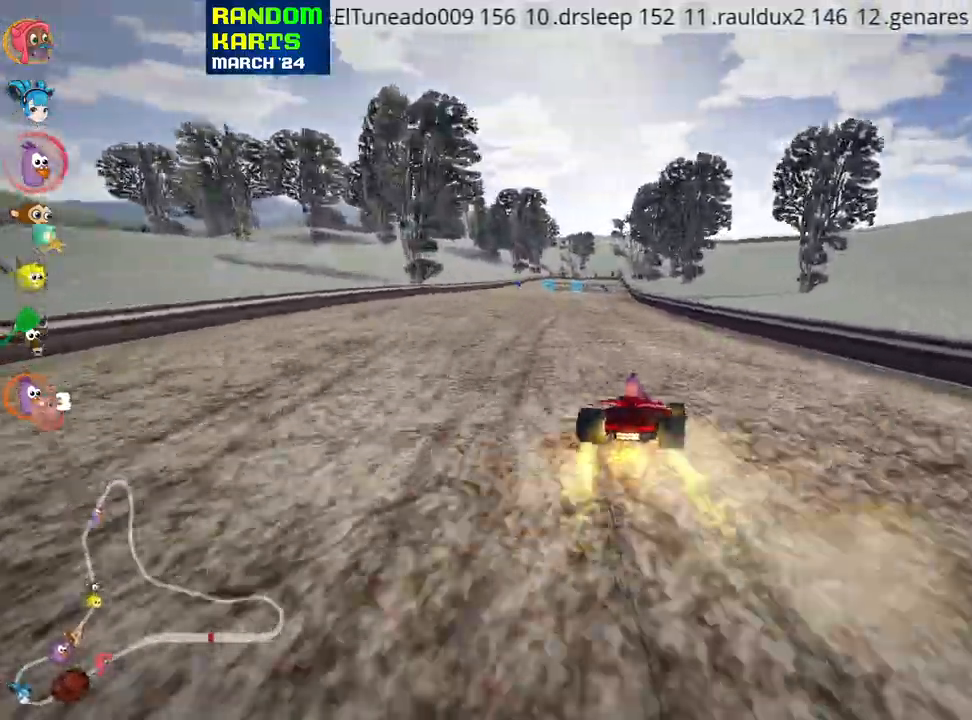
{"keys": ["left", "skid", "up"], "events": []}
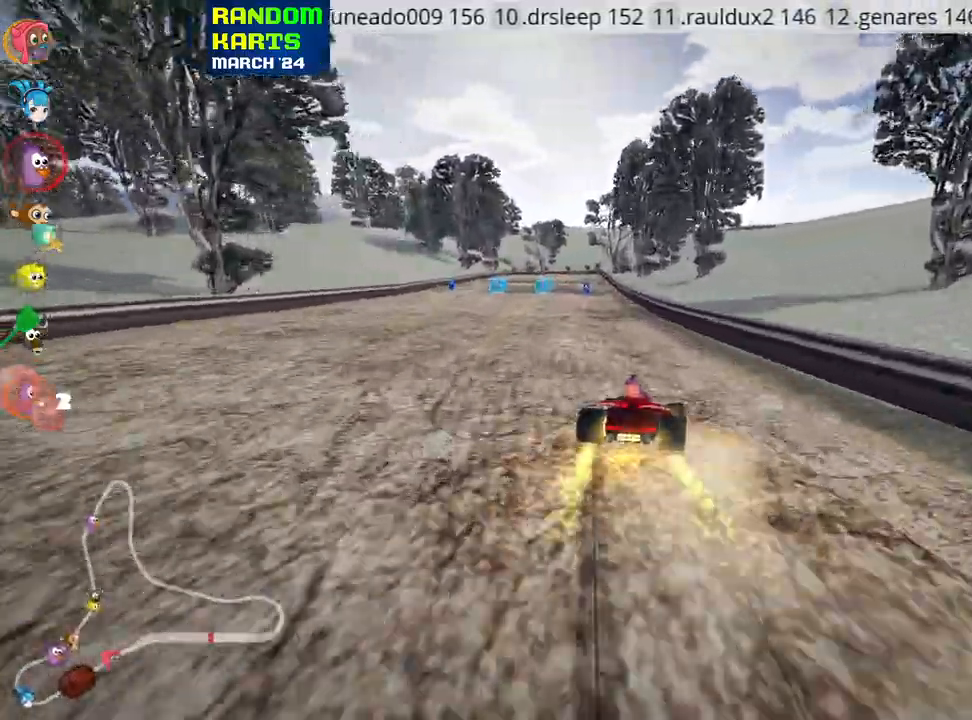
{"keys": ["right", "up"], "events": [[216, "skid", "up"], [316, "left", "up"], [500, "right", "down"]]}
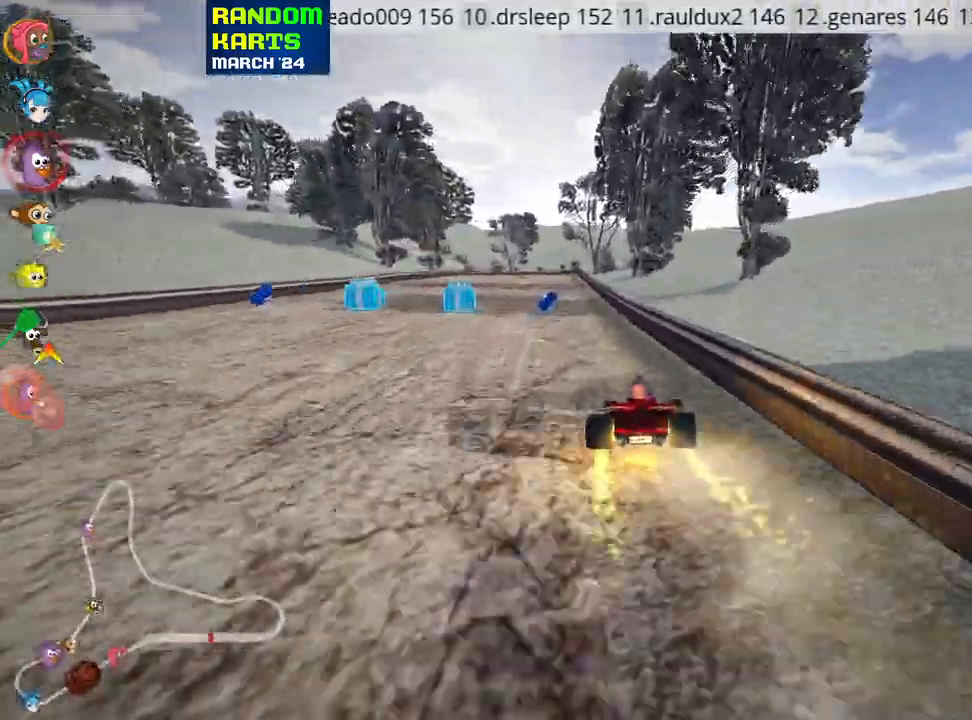
{"keys": ["left", "up"], "events": [[66, "right", "up"], [116, "left", "down"]]}
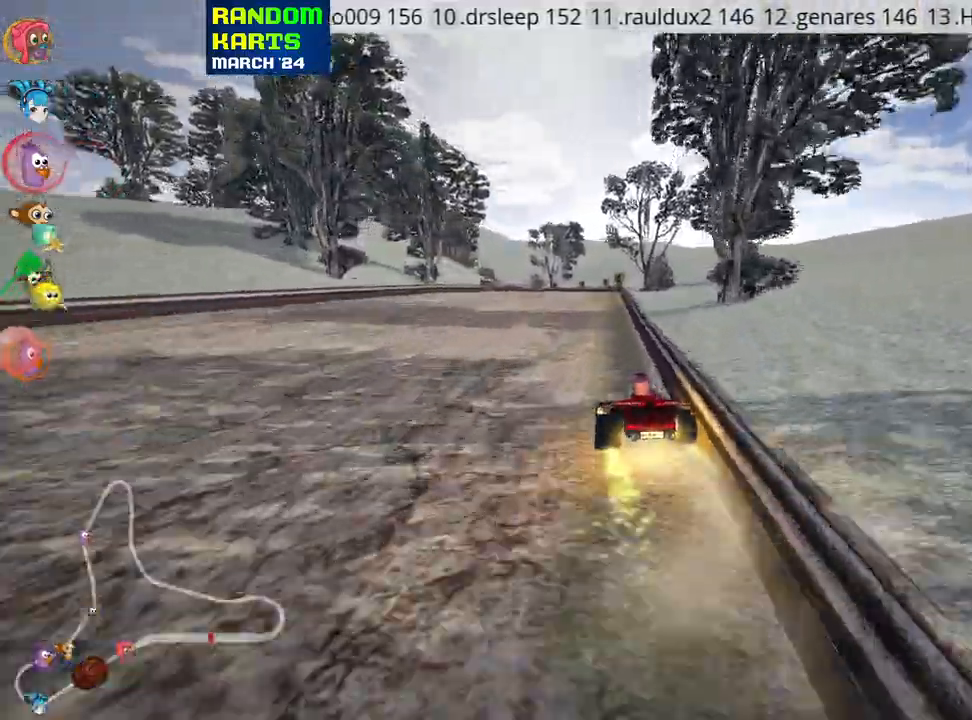
{"keys": ["right", "up"], "events": [[133, "left", "up"], [266, "right", "down"]]}
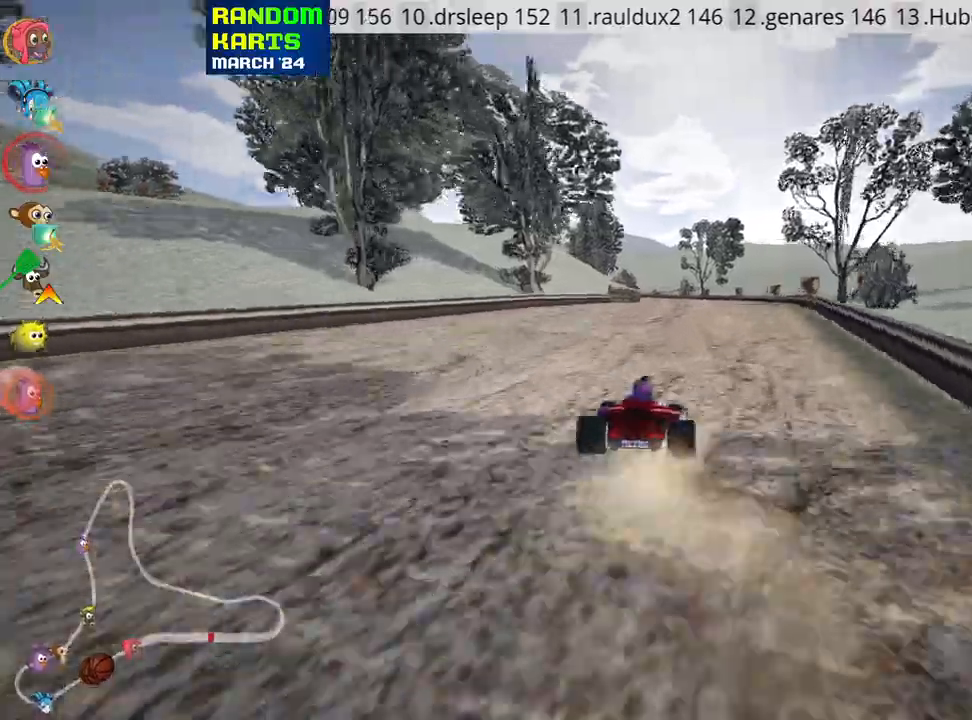
{"keys": ["left", "skid", "up"], "events": [[233, "right", "up"], [300, "skid", "down"], [316, "left", "down"]]}
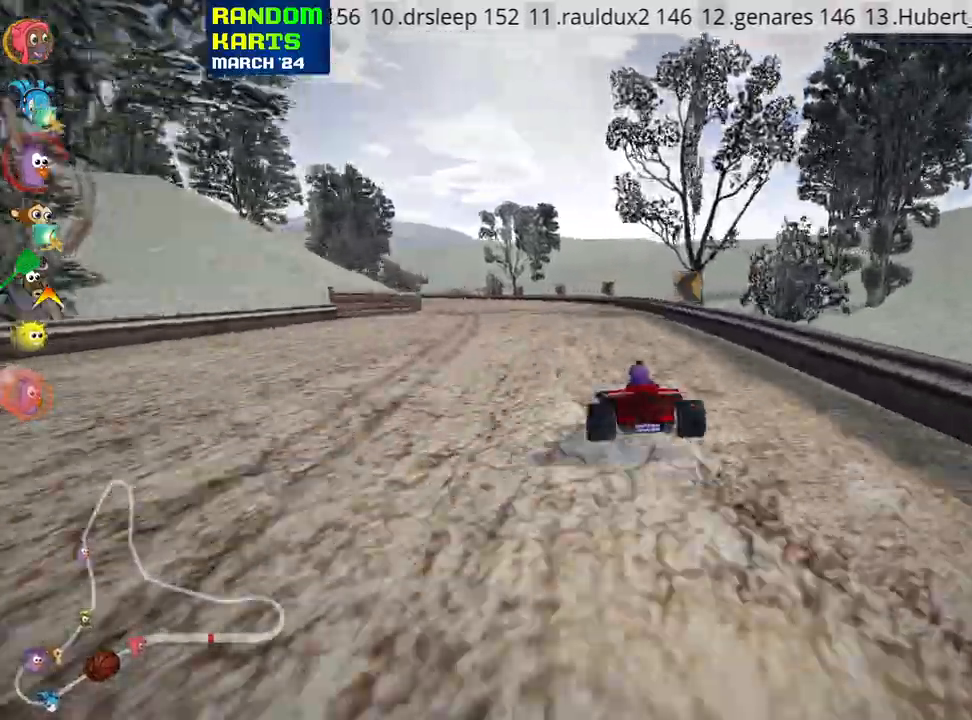
{"keys": ["right", "skid", "up"], "events": [[116, "right", "down"], [166, "left", "up"], [433, "left", "down"], [500, "left", "up"]]}
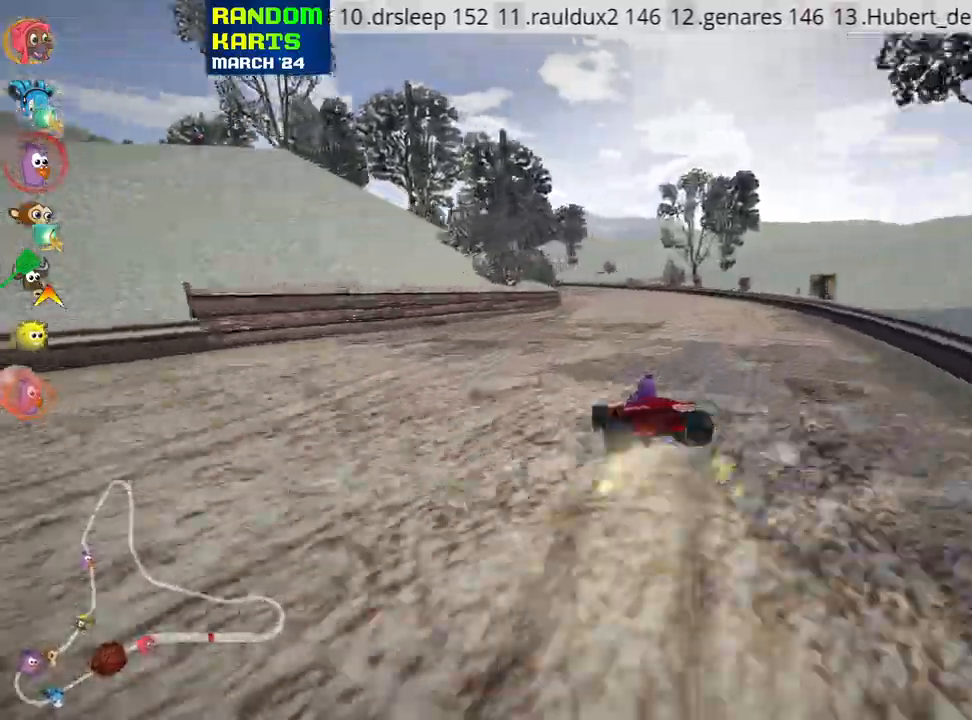
{"keys": ["right", "skid", "up"], "events": []}
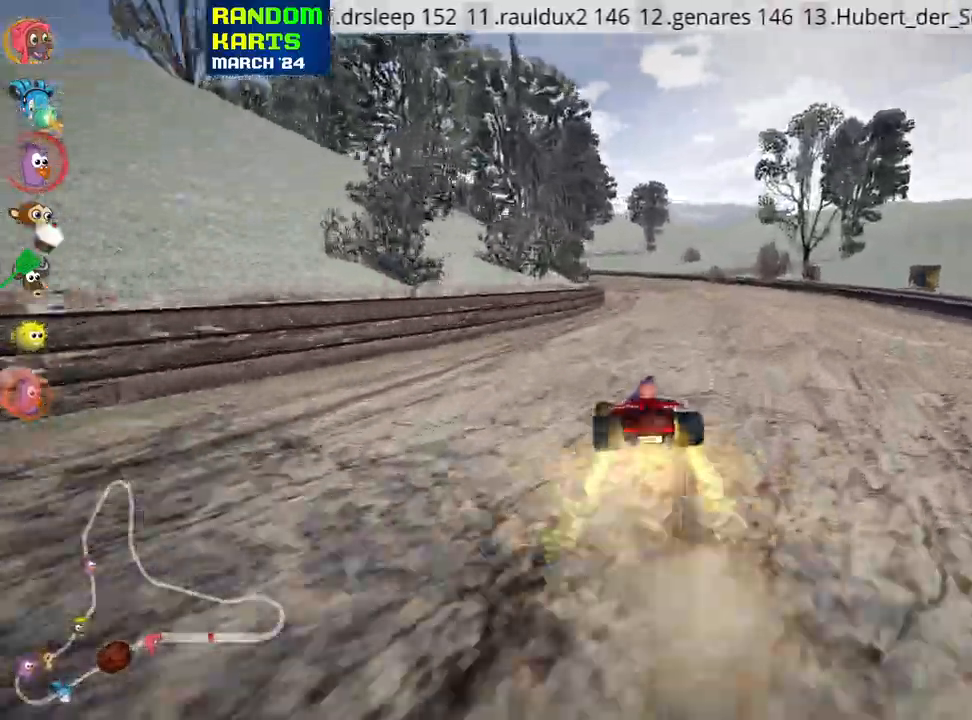
{"keys": ["nitro", "right", "skid", "up"], "events": [[450, "nitro", "down"]]}
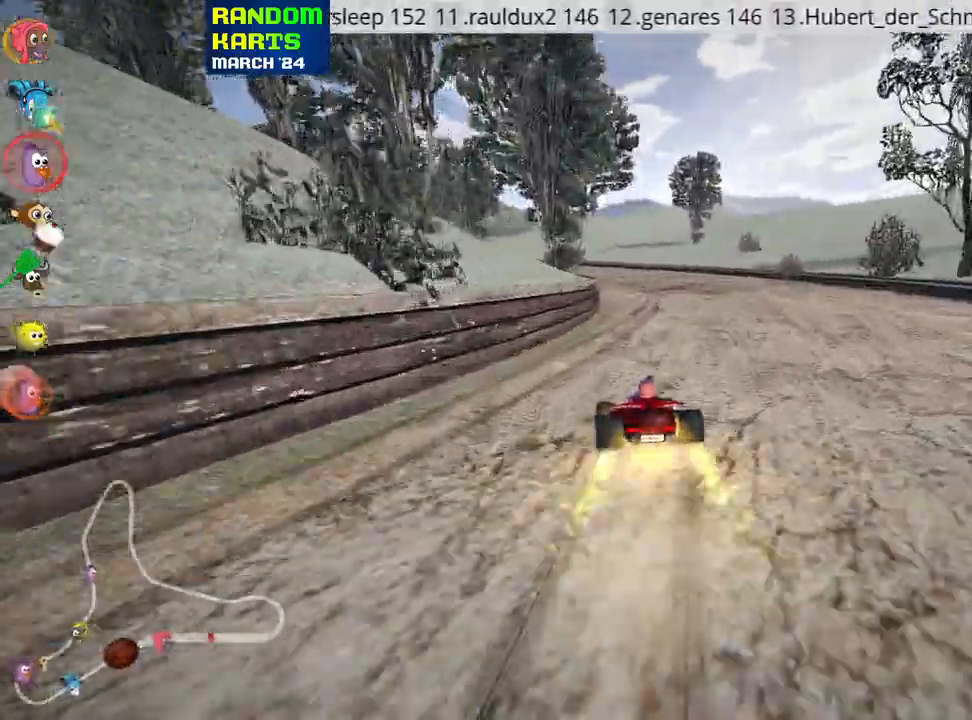
{"keys": ["right", "skid", "up"], "events": [[83, "nitro", "up"], [316, "left", "down"], [416, "left", "up"]]}
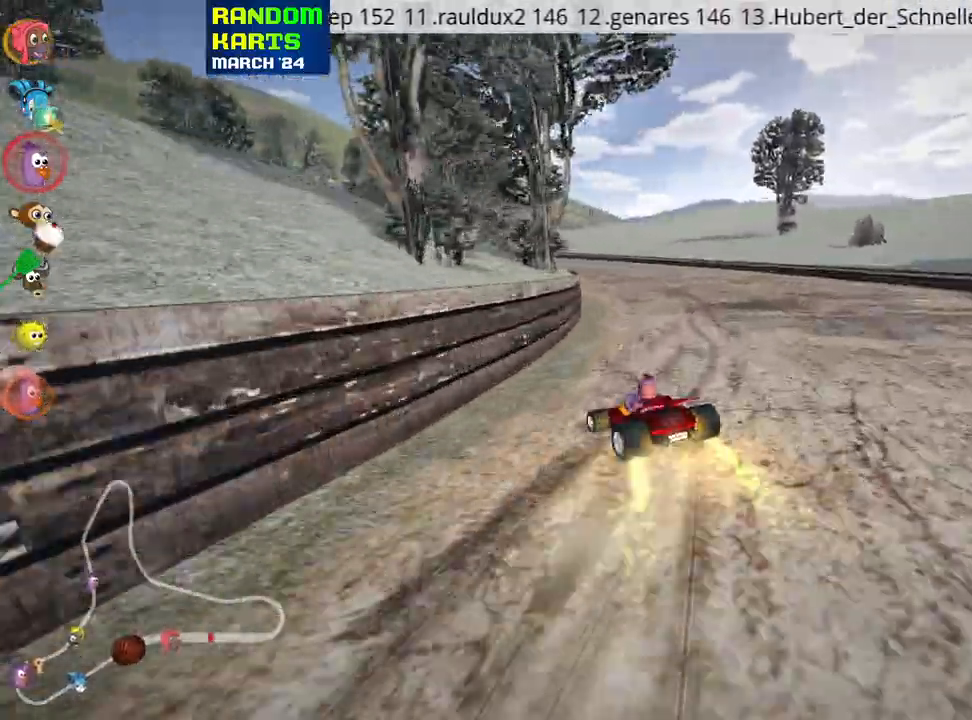
{"keys": ["right", "skid", "up"], "events": [[183, "left", "down"], [266, "right", "up"], [383, "right", "down"], [400, "left", "up"]]}
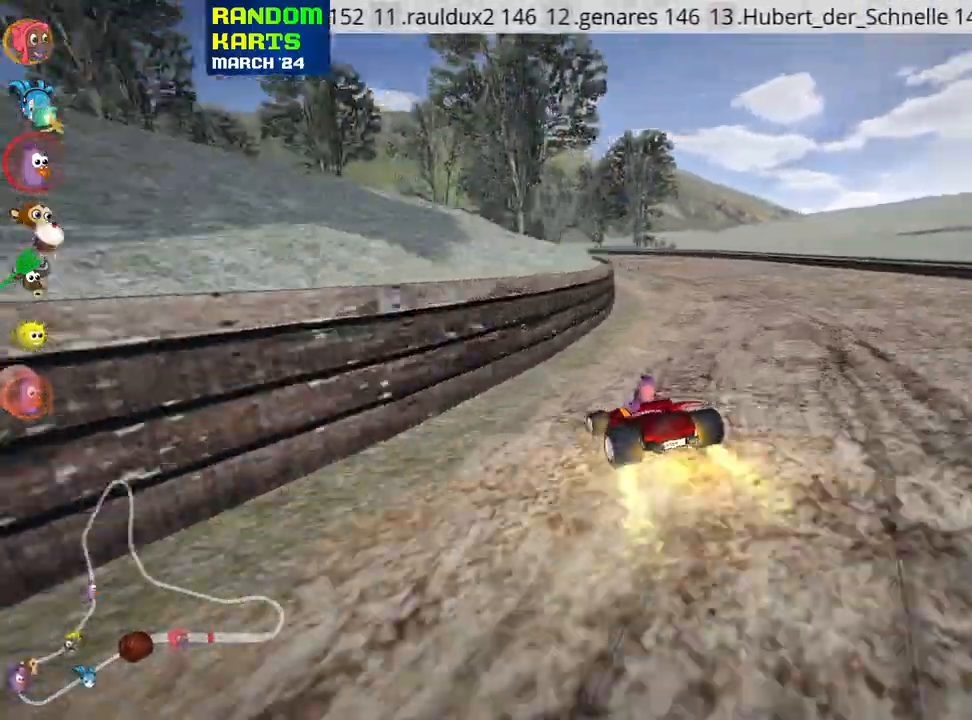
{"keys": ["right", "skid", "up"], "events": [[150, "left", "down"], [250, "right", "up"], [300, "left", "up"], [483, "right", "down"]]}
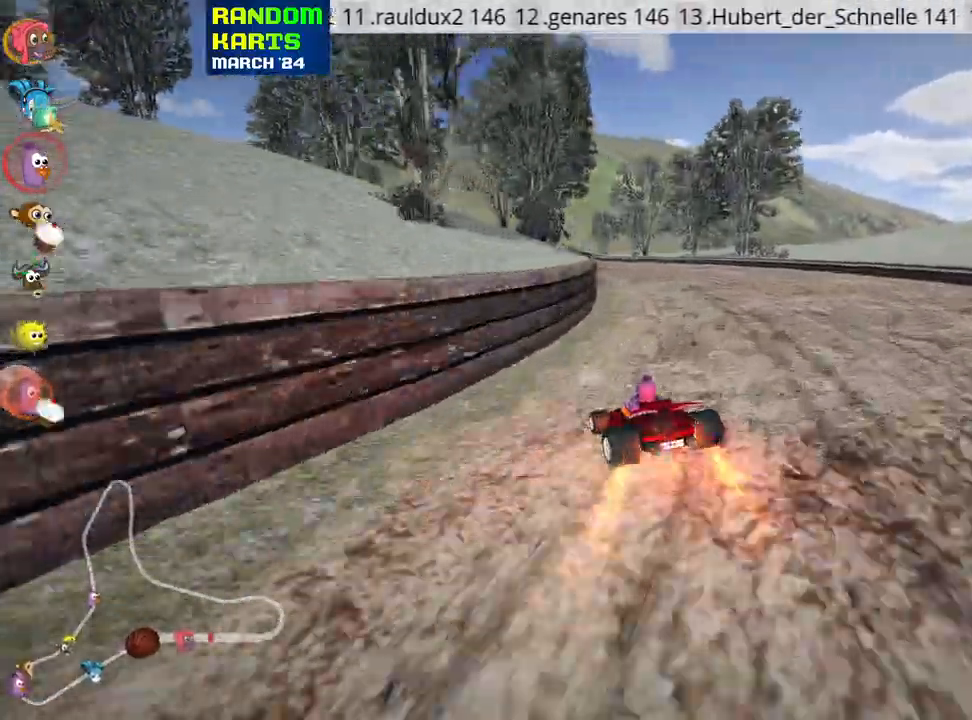
{"keys": ["up"], "events": [[116, "right", "up"], [116, "skid", "up"]]}
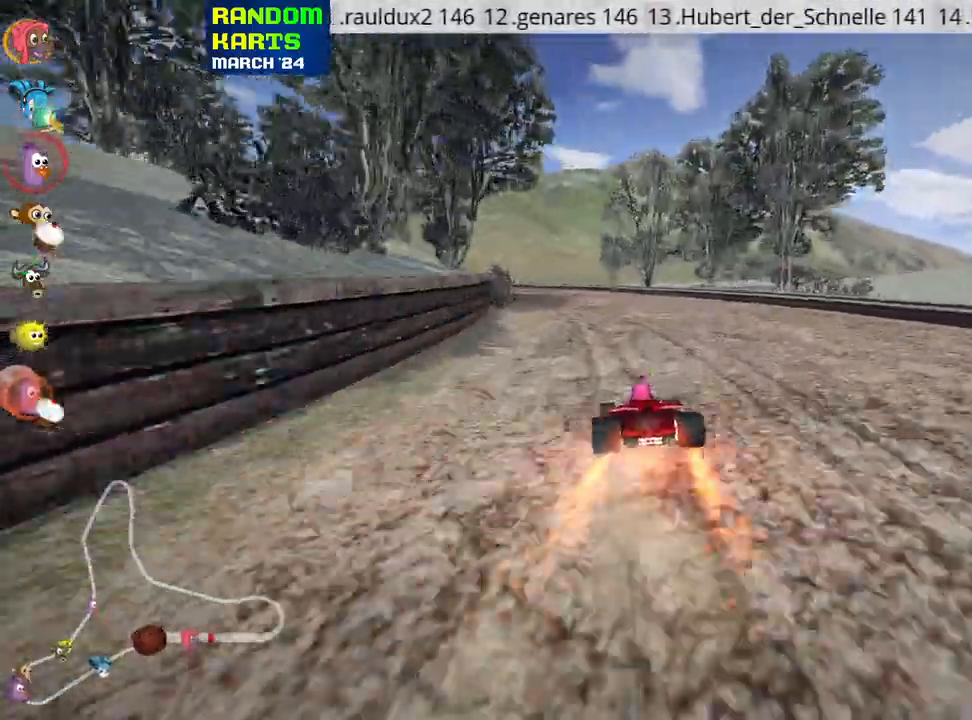
{"keys": ["right", "skid", "up"], "events": [[83, "left", "down"], [83, "skid", "down"], [333, "left", "up"], [400, "right", "down"]]}
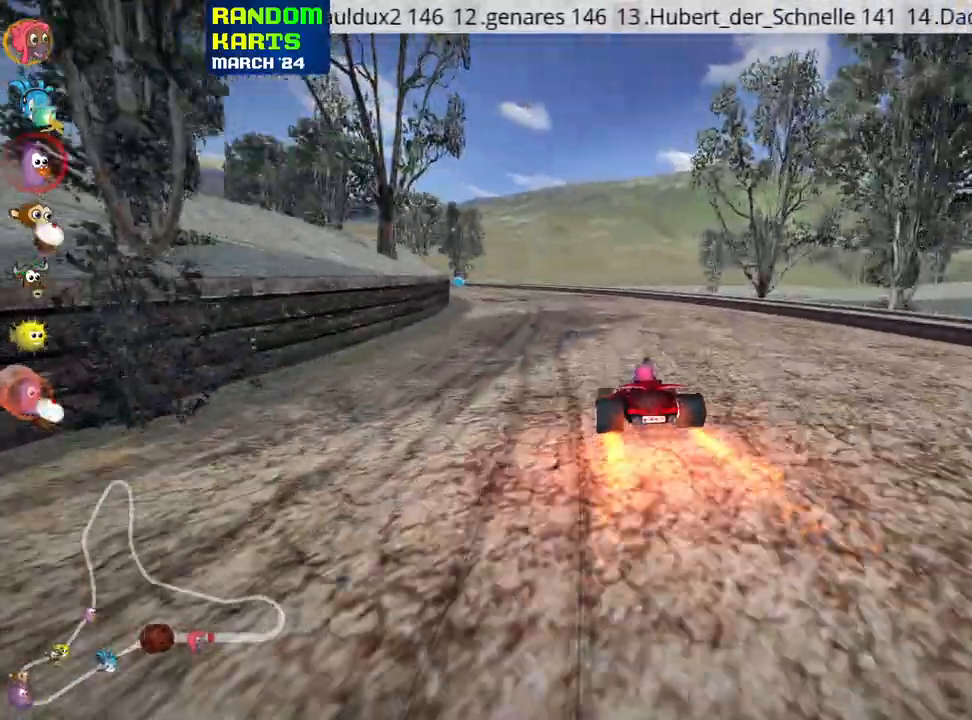
{"keys": ["right", "skid", "up"], "events": [[66, "left", "down"], [100, "right", "up"], [483, "right", "down"], [500, "left", "up"]]}
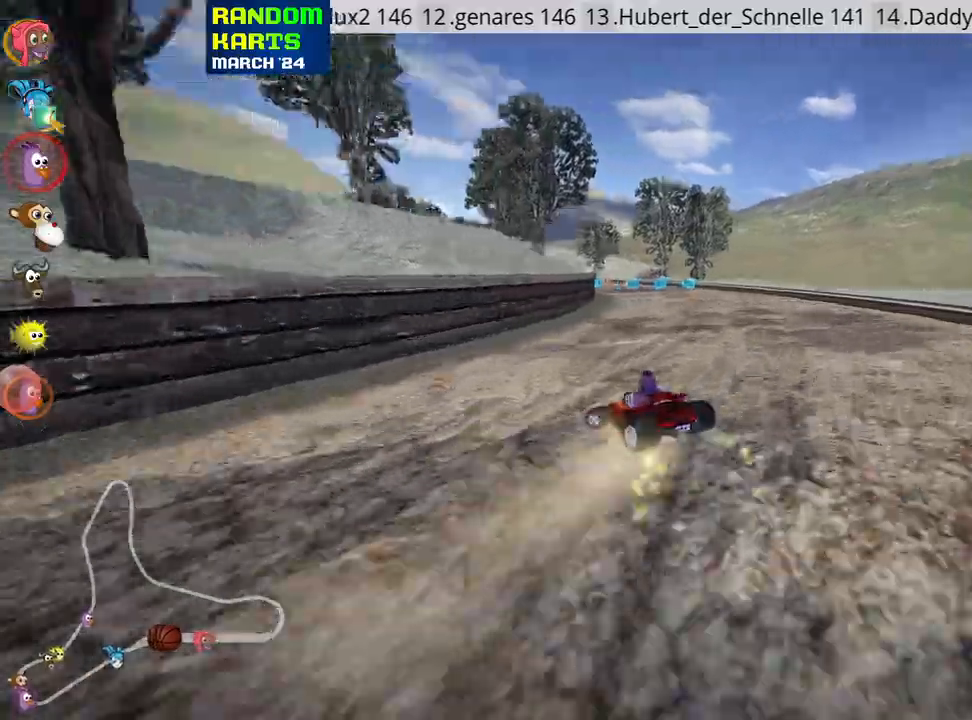
{"keys": ["left", "right", "skid", "up"], "events": [[500, "left", "down"]]}
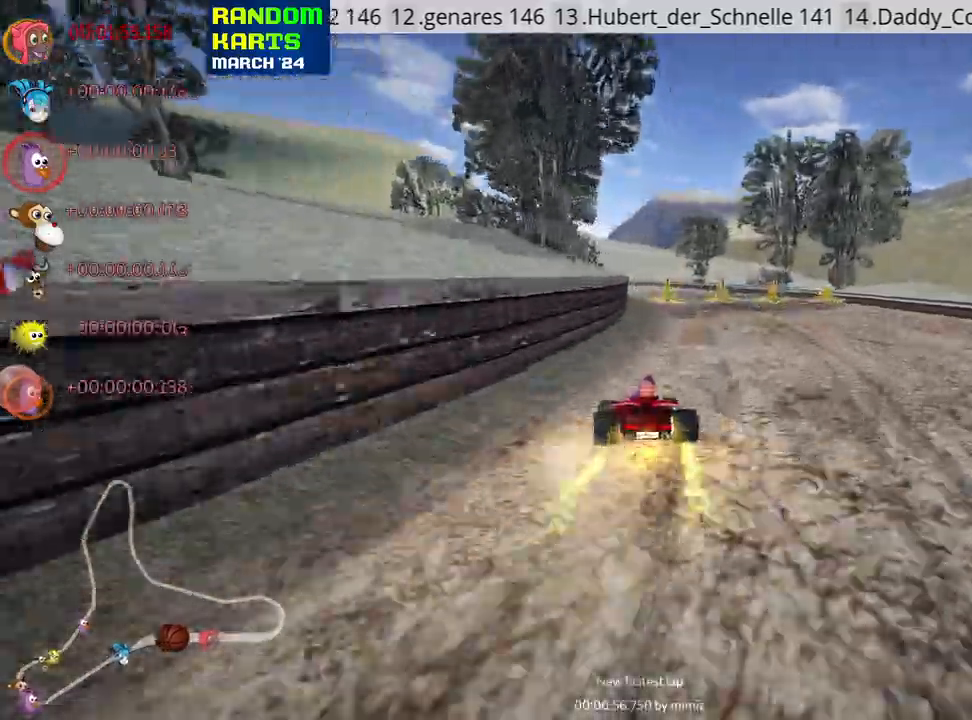
{"keys": ["right", "up"], "events": [[33, "right", "up"], [333, "right", "down"], [383, "left", "up"], [483, "skid", "up"]]}
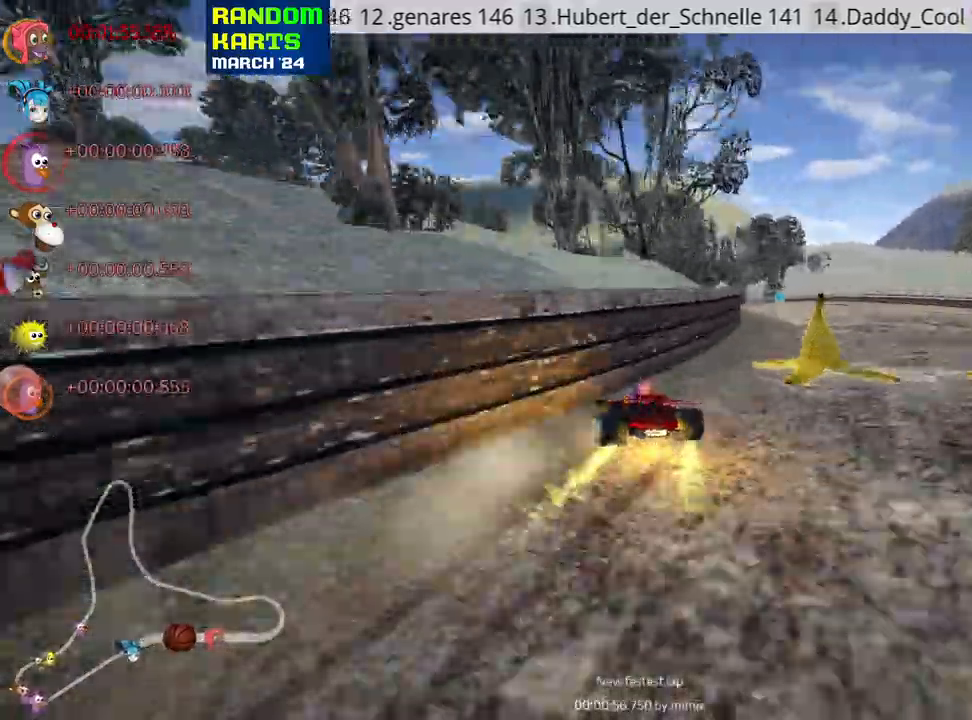
{"keys": ["up"], "events": [[216, "right", "up"]]}
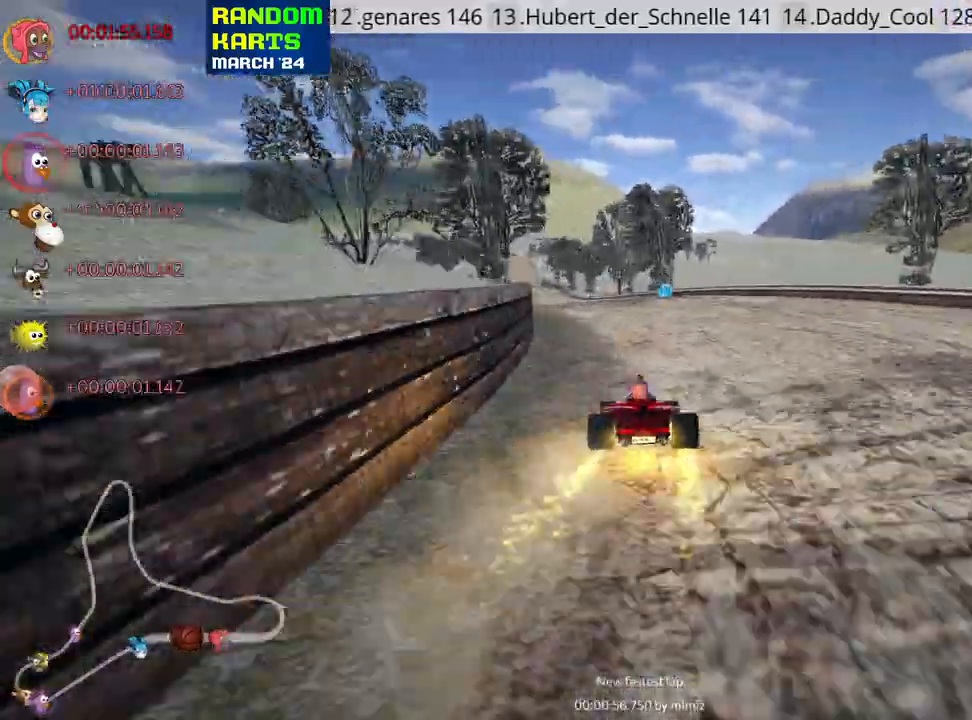
{"keys": ["right", "up"], "events": [[233, "right", "down"]]}
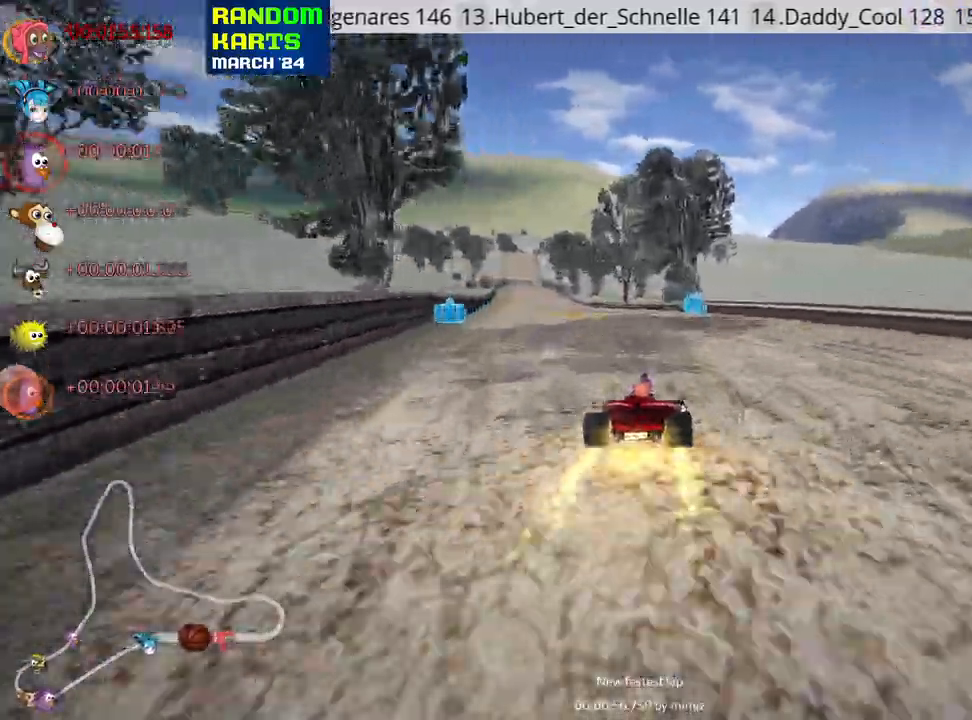
{"keys": ["left", "up"], "events": [[50, "right", "up"], [116, "left", "down"], [116, "skid", "down"], [316, "skid", "up"]]}
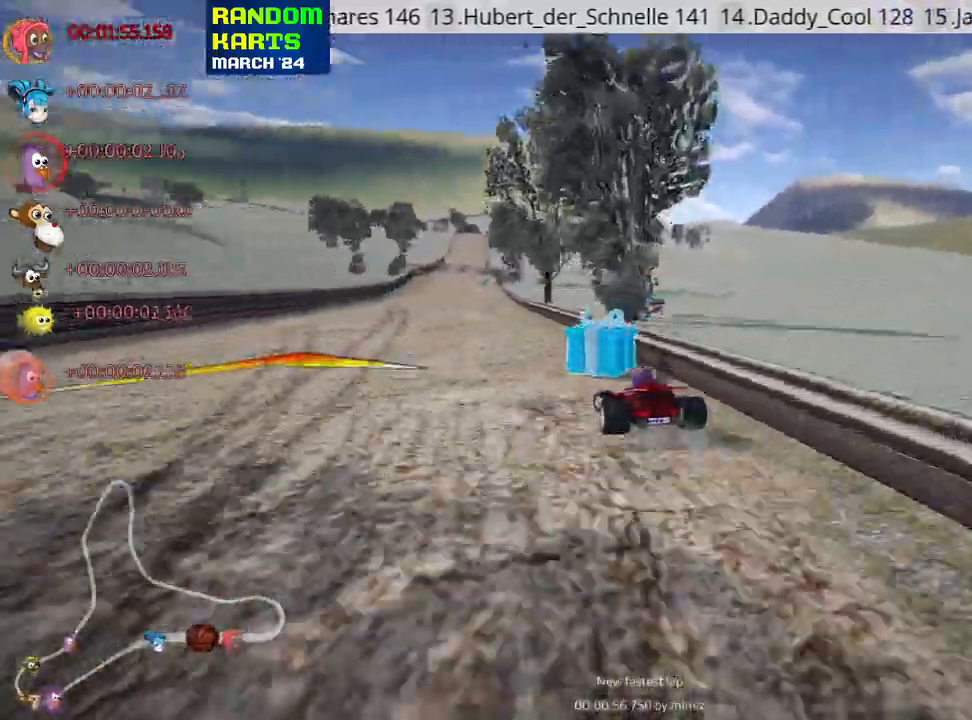
{"keys": ["right", "skid", "up"], "events": [[350, "left", "up"], [416, "skid", "down"], [433, "right", "down"]]}
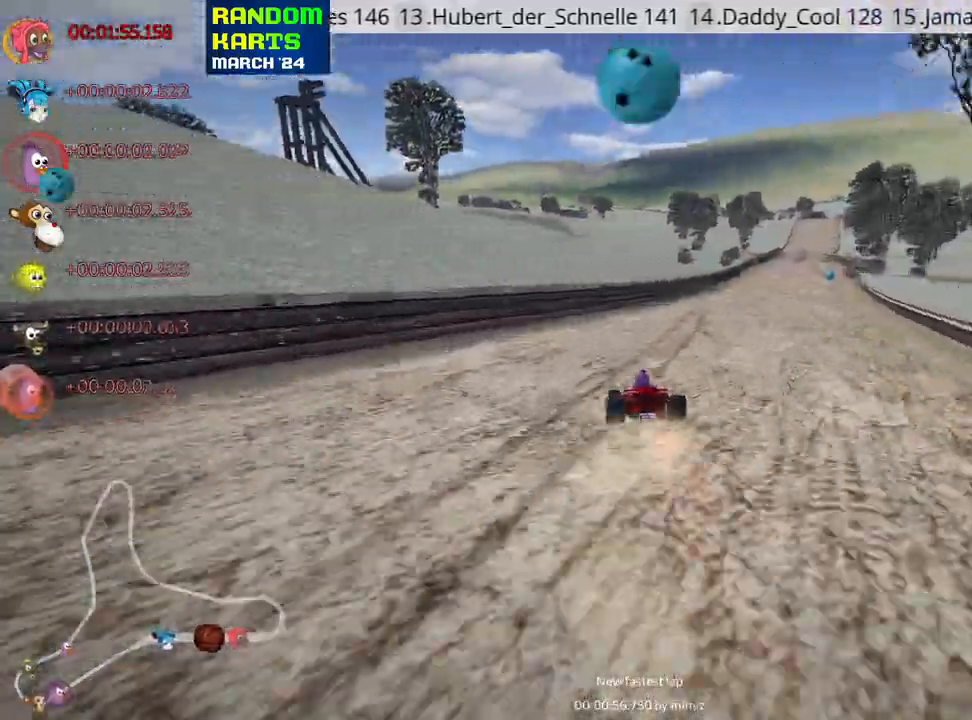
{"keys": ["left", "skid", "up"], "events": [[400, "left", "down"], [466, "right", "up"]]}
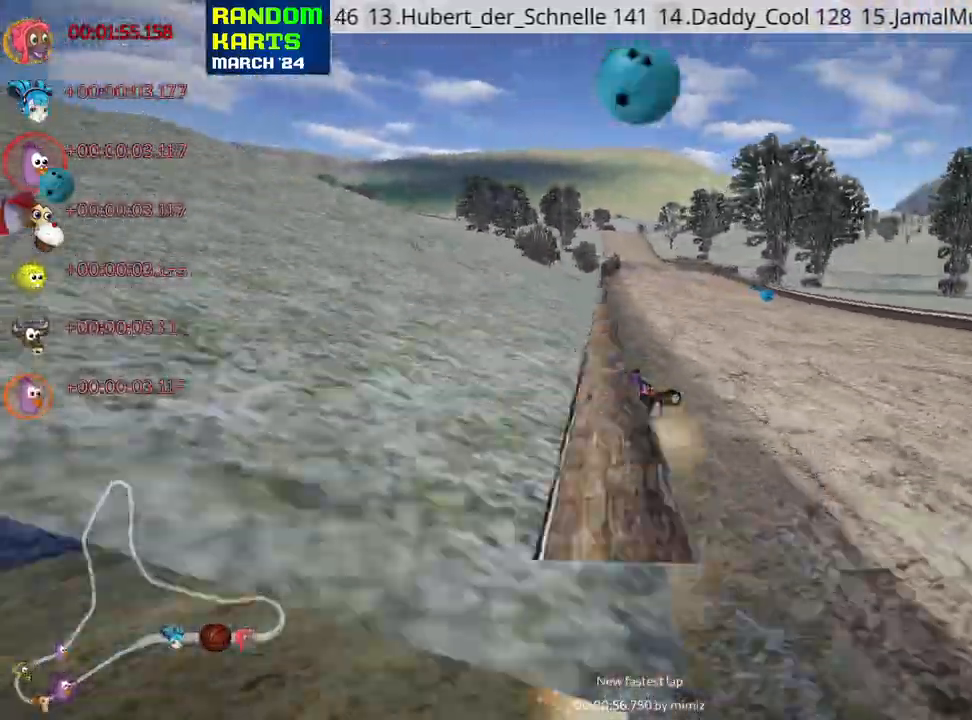
{"keys": ["left", "skid", "up"], "events": []}